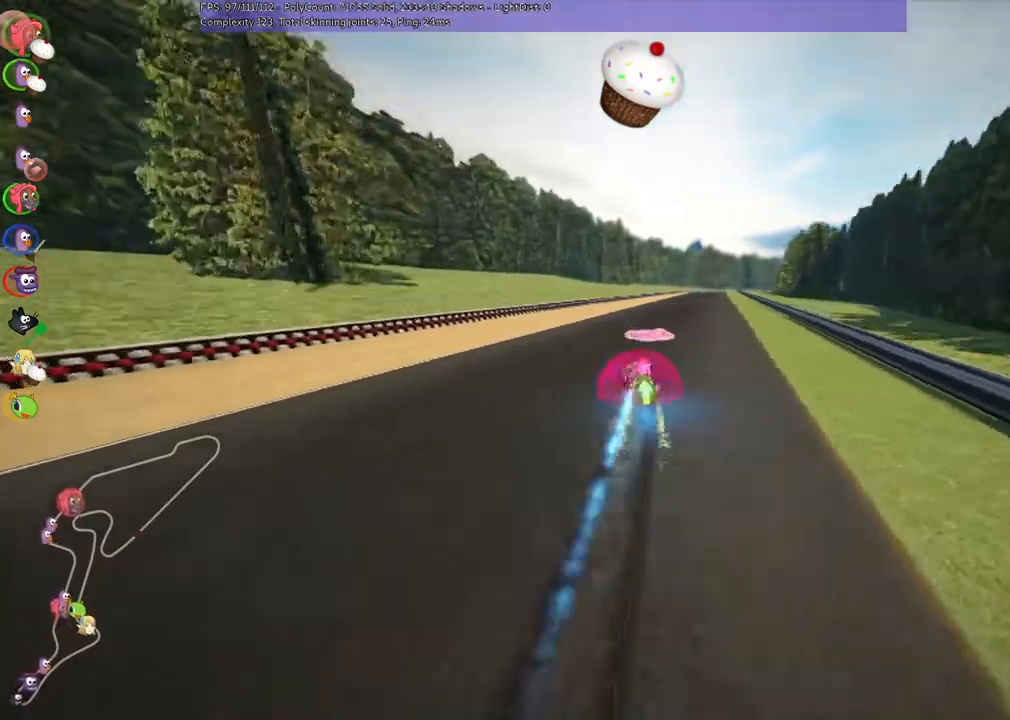
Gameplay with keyboard; each line is a JSON object with the keys held at the frame after it. "events" lists presses ("down") and releases ("up") of ".", "/", "alt_r", "b", "c", "comma", "ctrl_r", "down", "f", "g", "h", "j", "k", "l", "left", "m", "n", "quote", "return", "right", "semicolon", "shift_r", "super", "up" and "v" between this image and that frame as [ms after this image, input, new state], when the widget could be followed in between. No other keys are recorded. Mouse input is not recorded.
{"keys": ["up"], "events": [[100, "n", "up"], [233, "right", "up"]]}
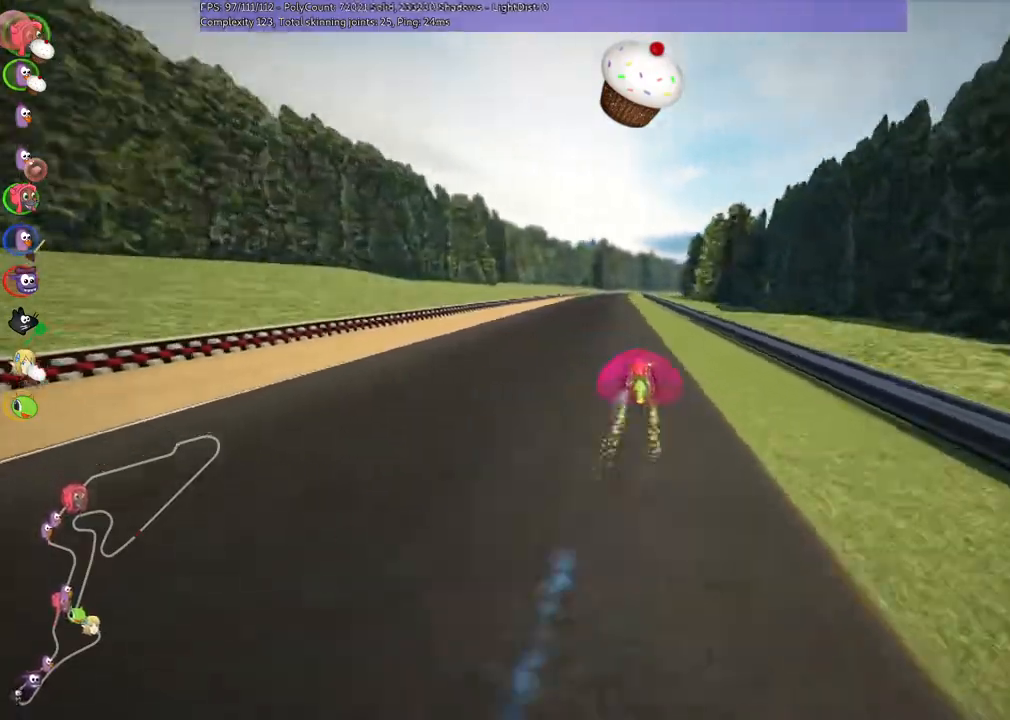
{"keys": ["left", "m", "up"], "events": [[33, "left", "down"], [300, "left", "up"], [300, "right", "down"], [333, "m", "down"], [400, "left", "down"], [500, "right", "up"]]}
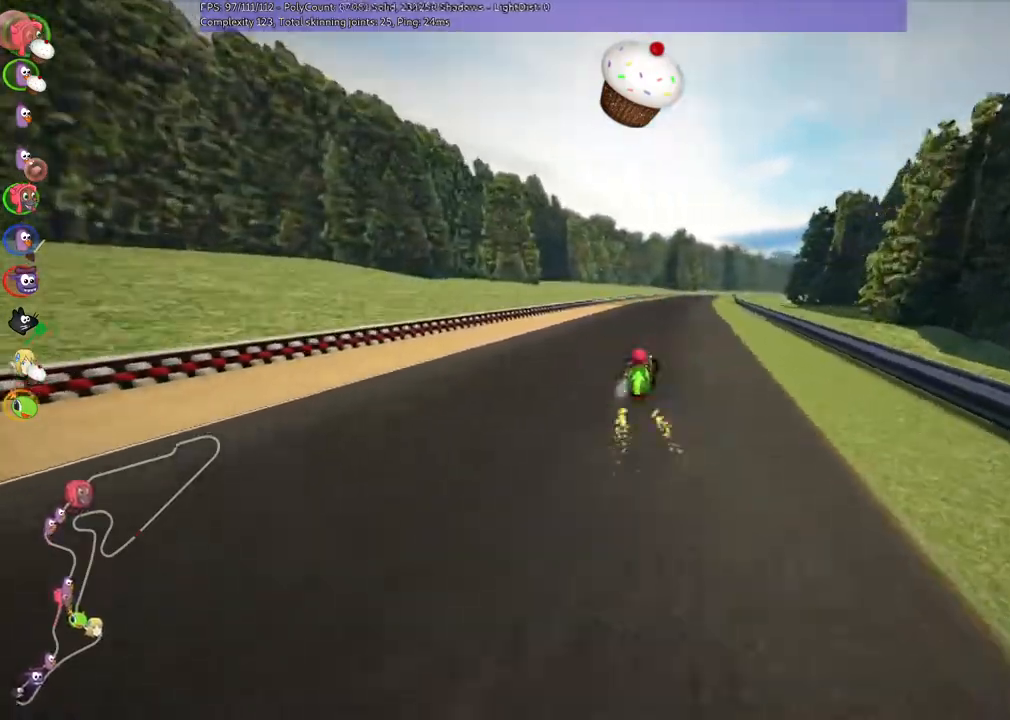
{"keys": ["left", "m", "up"], "events": [[167, "right", "down"], [200, "right", "up"]]}
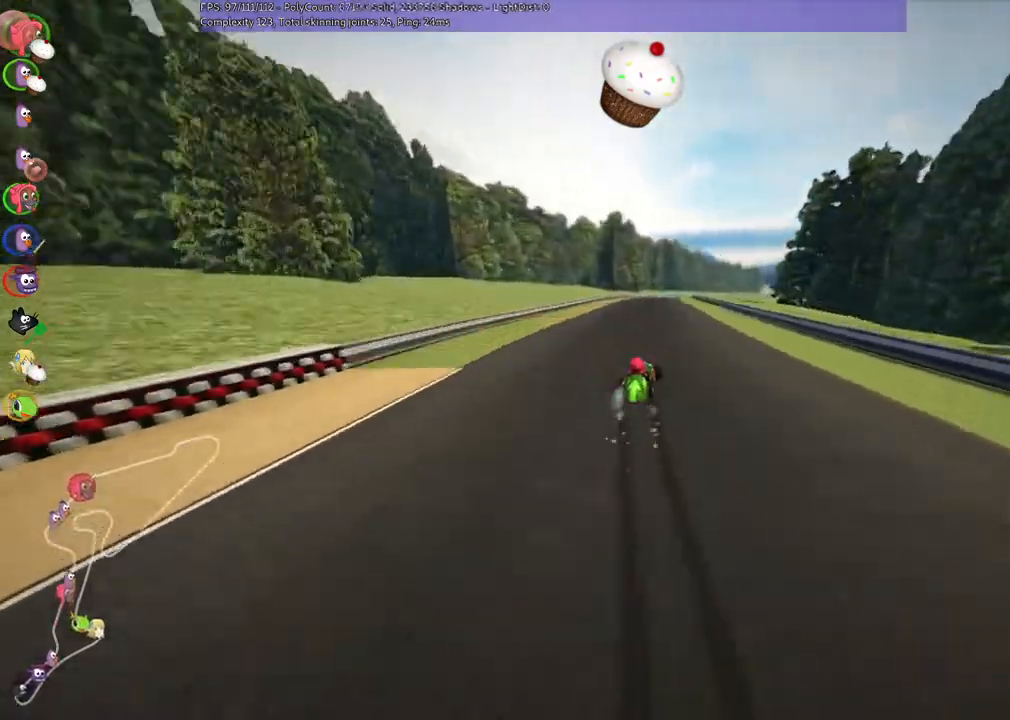
{"keys": ["left", "m", "up"], "events": []}
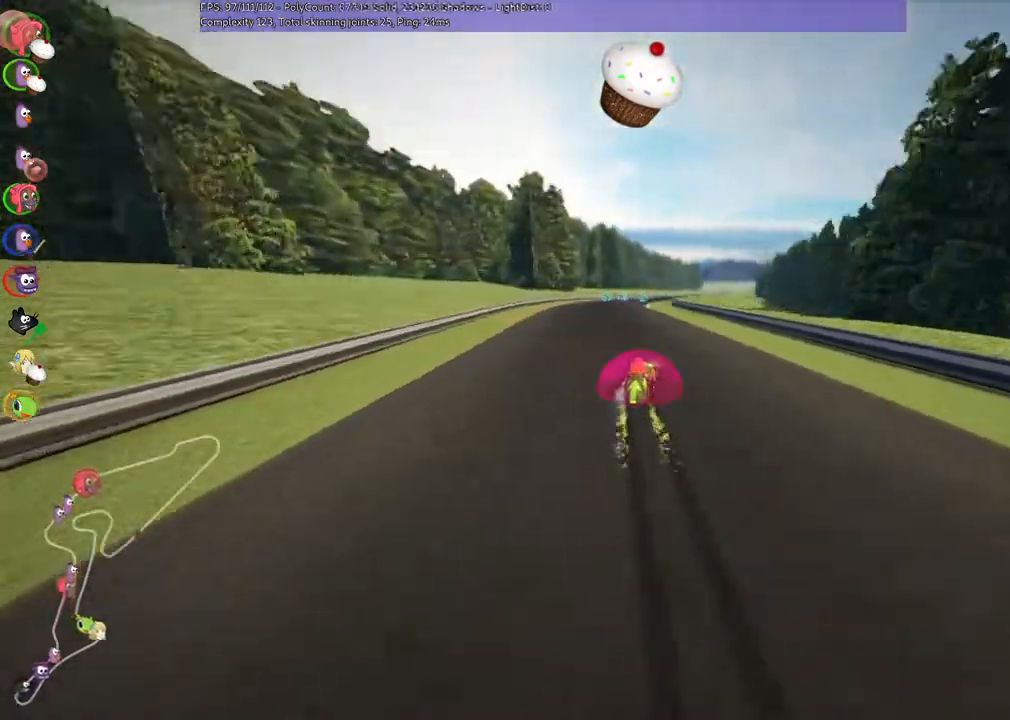
{"keys": ["left", "m", "up"], "events": [[333, "n", "down"], [500, "n", "up"]]}
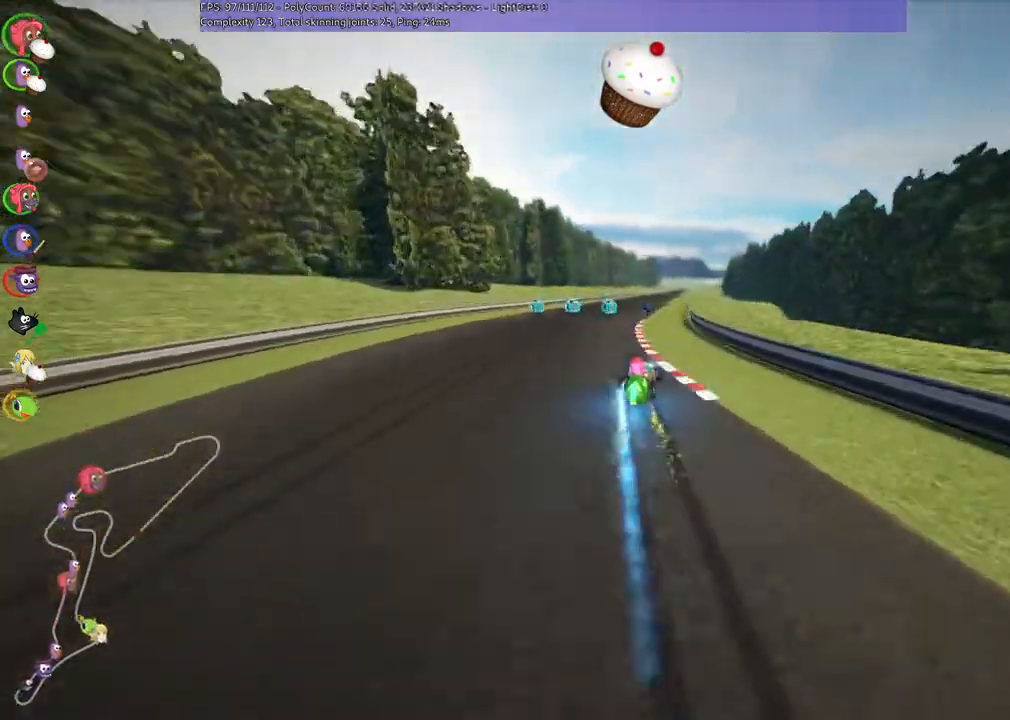
{"keys": ["left", "m", "up"], "events": []}
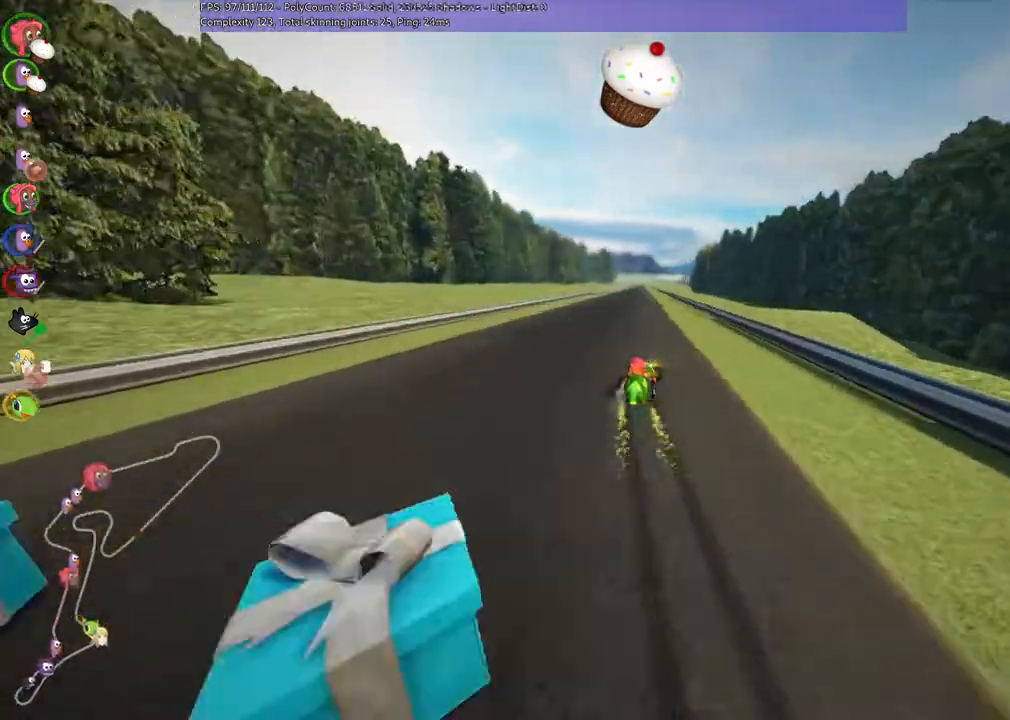
{"keys": ["left", "m", "up"], "events": []}
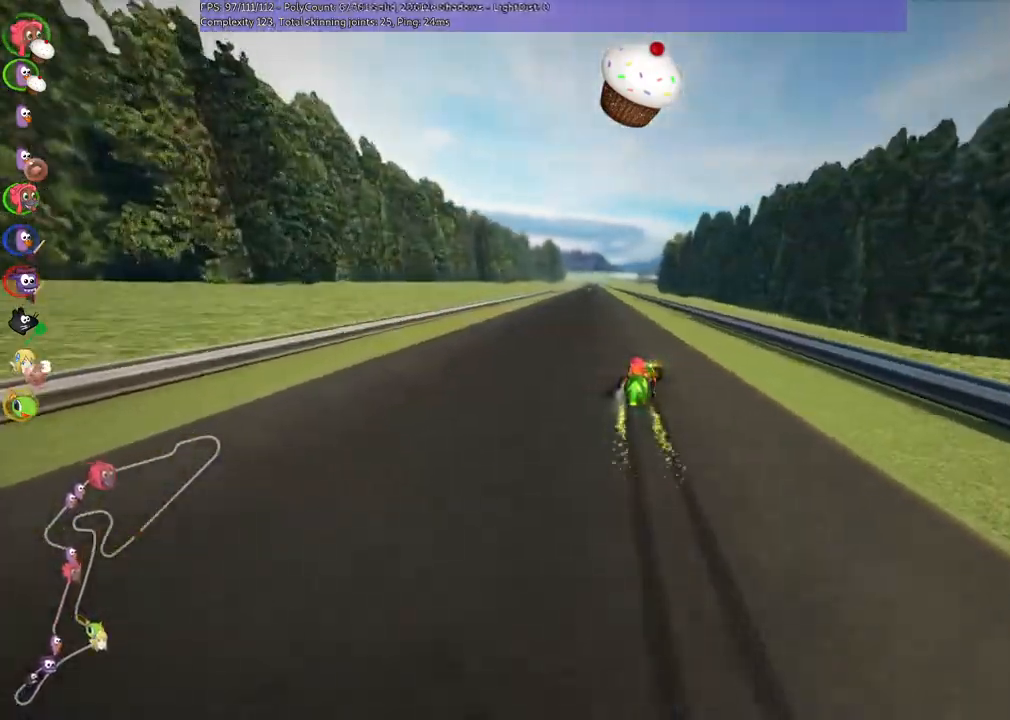
{"keys": ["left", "up"], "events": [[200, "n", "down"], [367, "m", "up"], [500, "n", "up"]]}
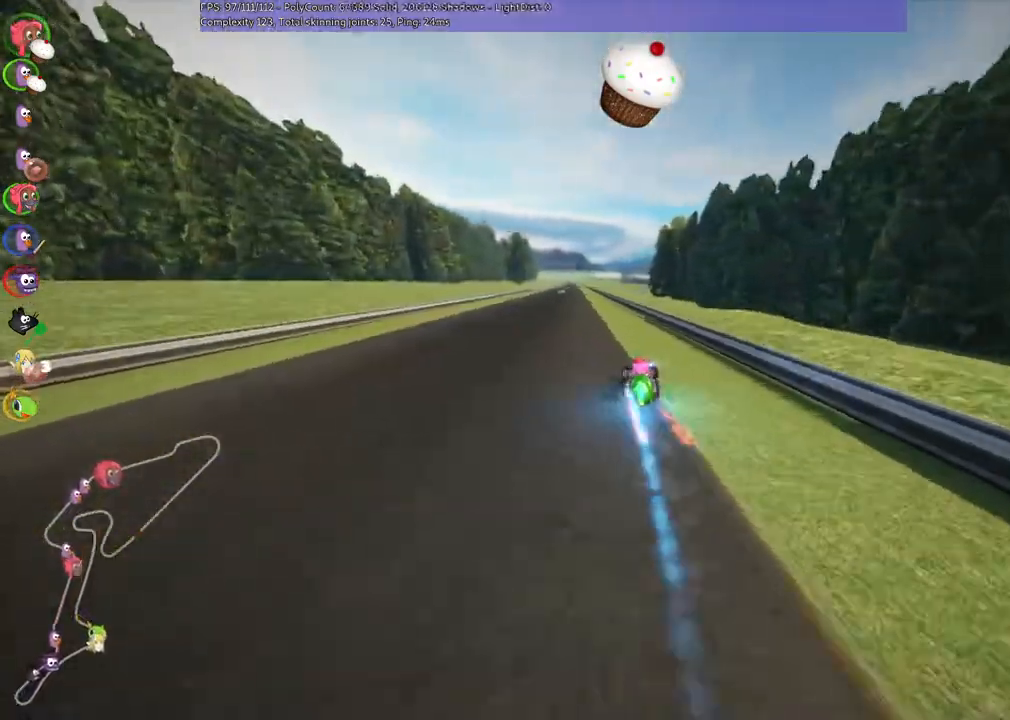
{"keys": ["right", "up"], "events": [[100, "left", "up"], [433, "right", "down"]]}
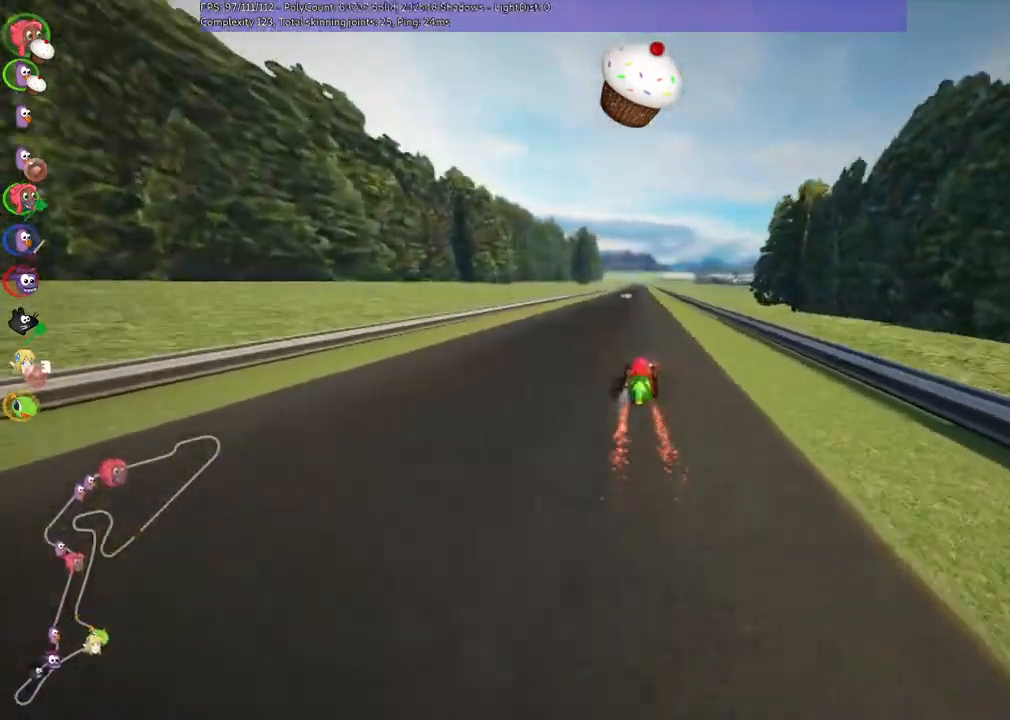
{"keys": ["up"], "events": [[33, "right", "up"], [267, "left", "down"], [300, "left", "up"]]}
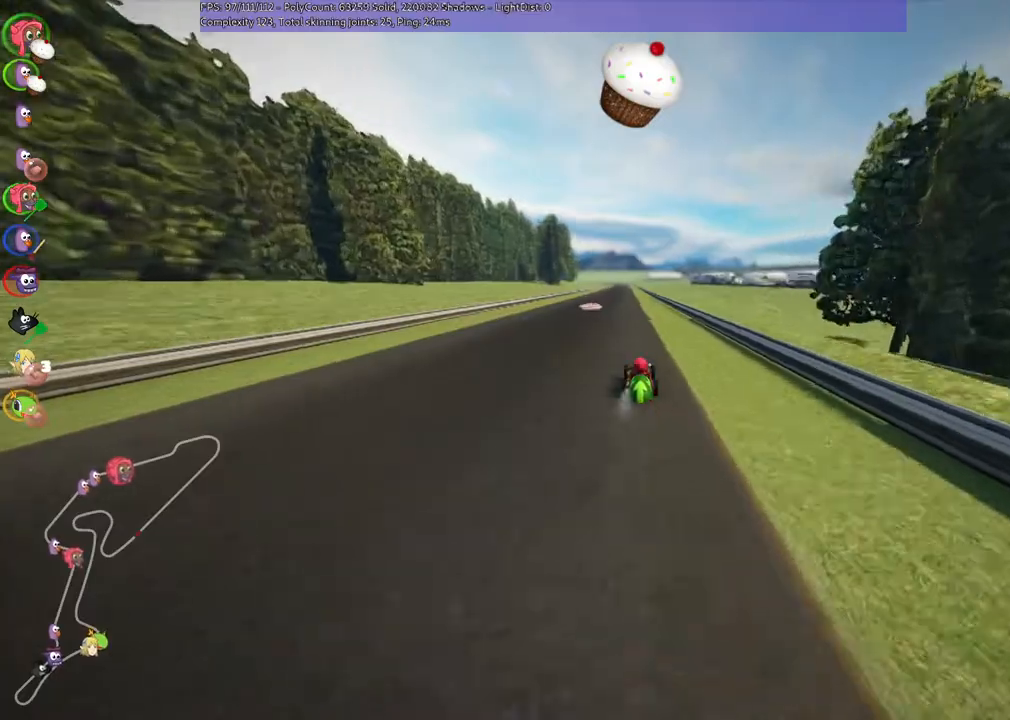
{"keys": ["left", "n", "up"], "events": [[367, "left", "down"], [400, "n", "down"]]}
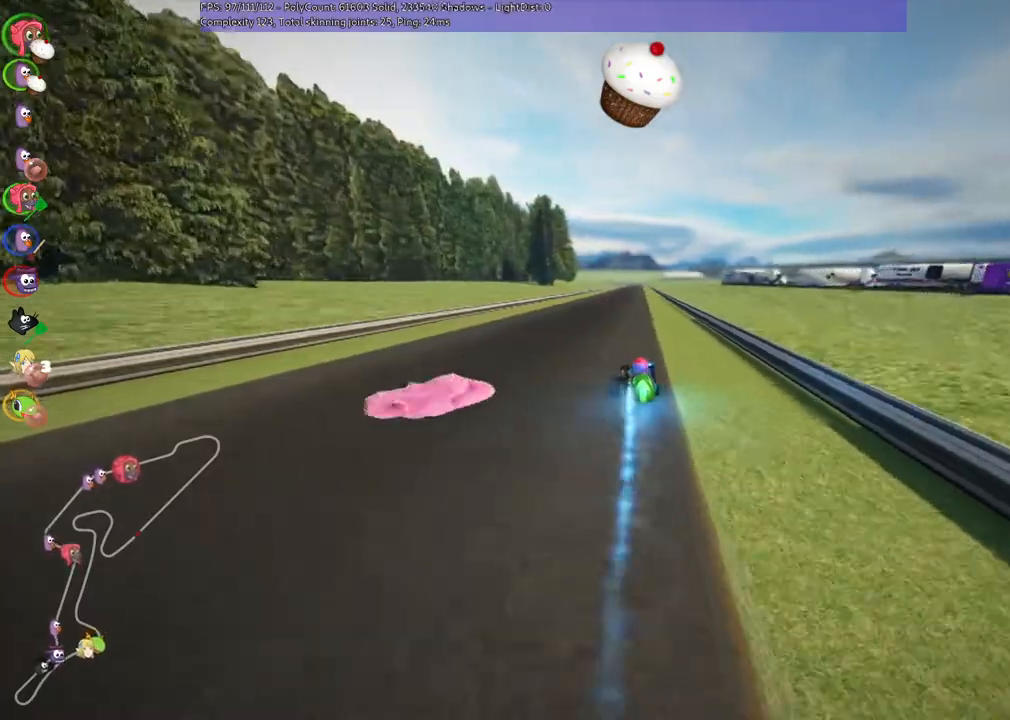
{"keys": ["left", "m", "right", "up"], "events": [[33, "n", "up"], [133, "left", "up"], [133, "right", "down"], [167, "m", "down"], [233, "left", "down"], [300, "right", "up"], [467, "right", "down"]]}
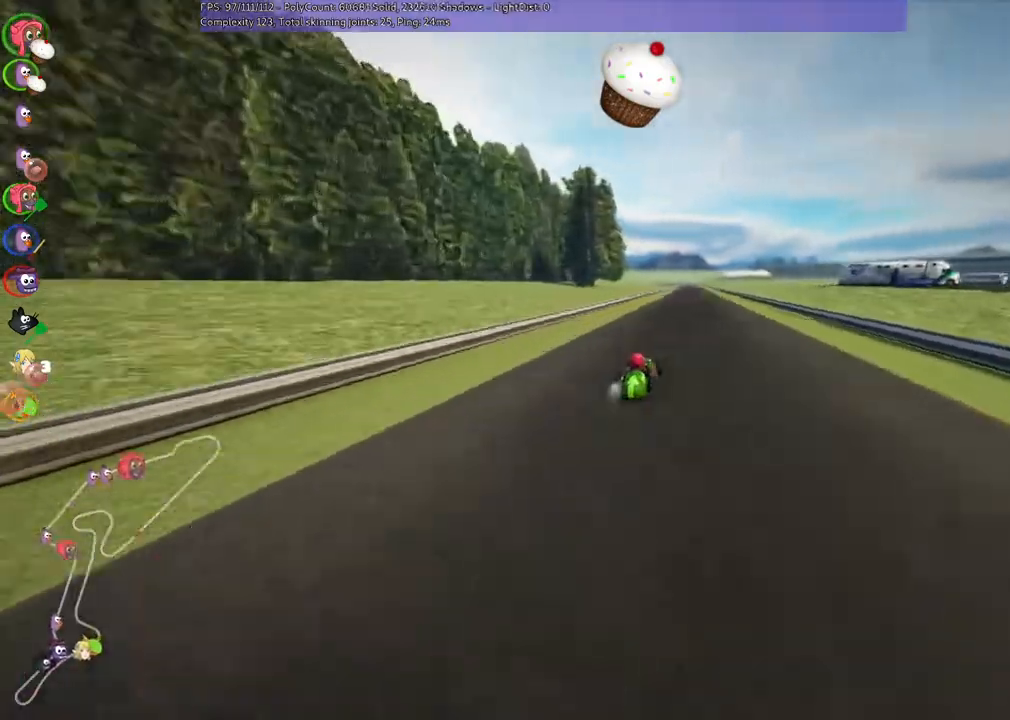
{"keys": ["left", "m", "up"], "events": [[33, "right", "up"]]}
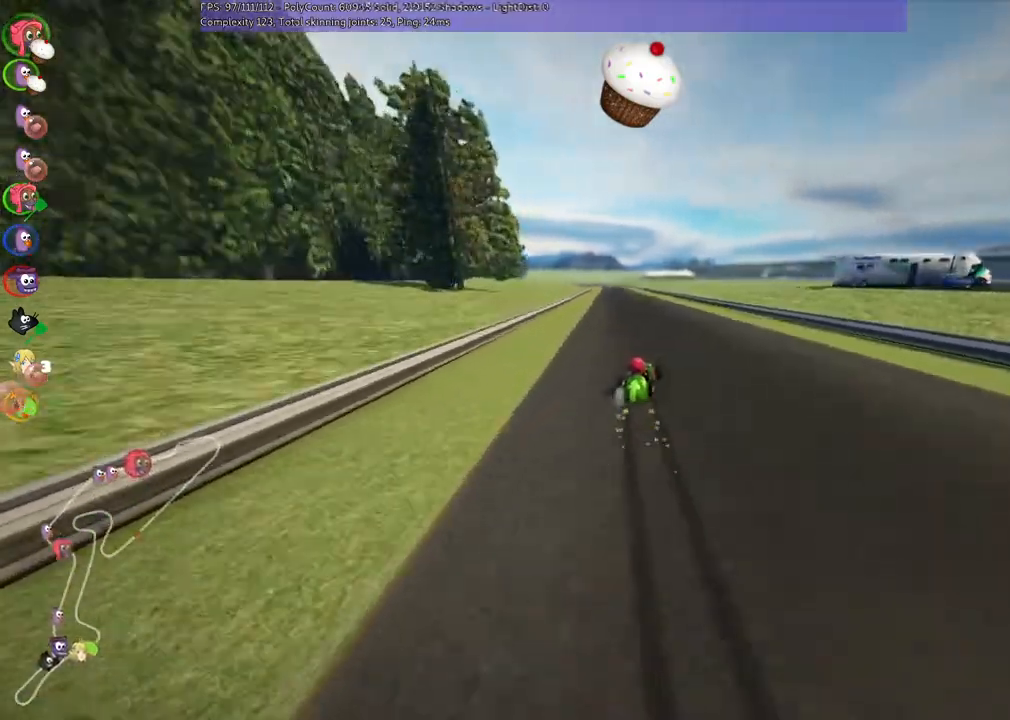
{"keys": ["up"], "events": [[233, "m", "up"], [233, "n", "down"], [367, "left", "up"], [367, "n", "up"]]}
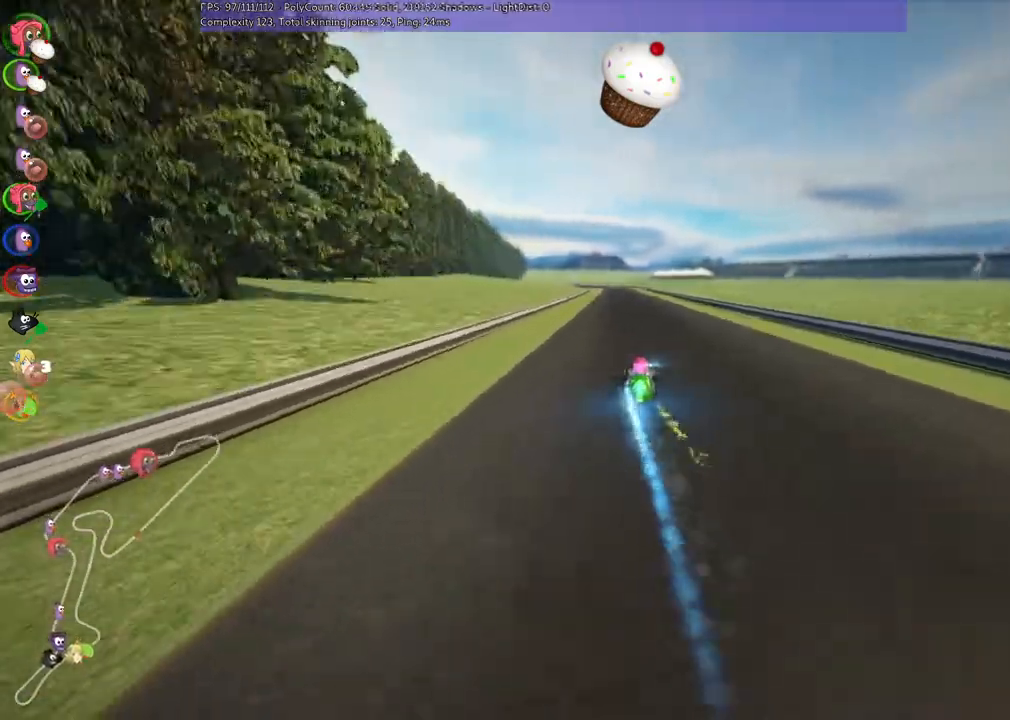
{"keys": ["b", "up"], "events": [[200, "left", "down"], [300, "left", "up"], [400, "b", "down"]]}
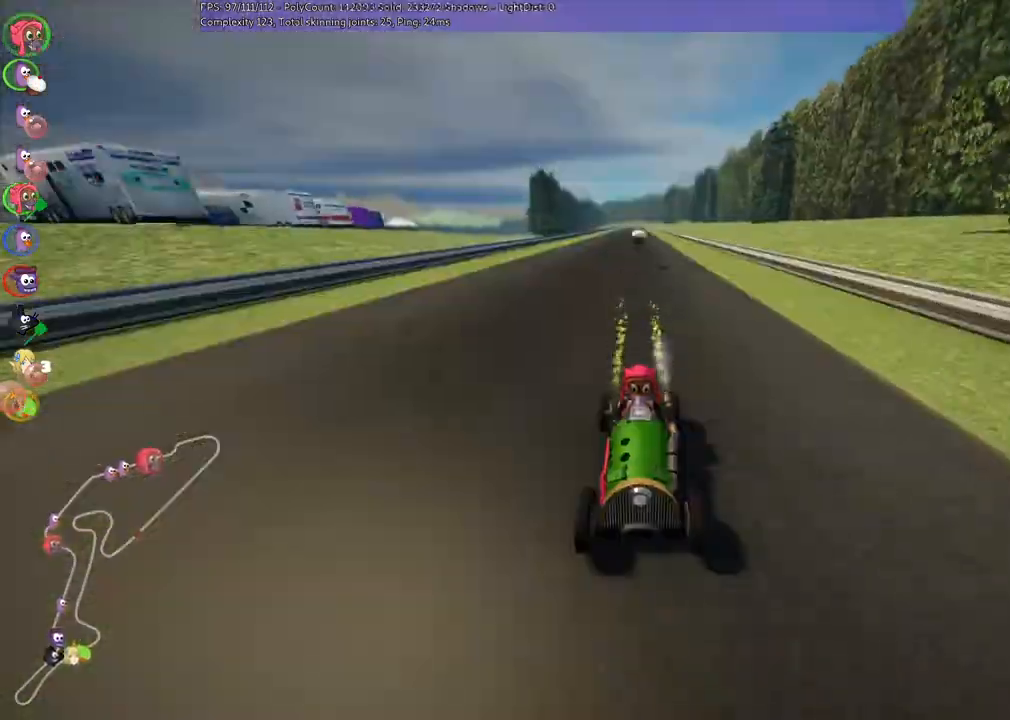
{"keys": ["m", "up"], "events": [[67, "b", "up"], [300, "right", "down"], [500, "m", "down"], [500, "right", "up"]]}
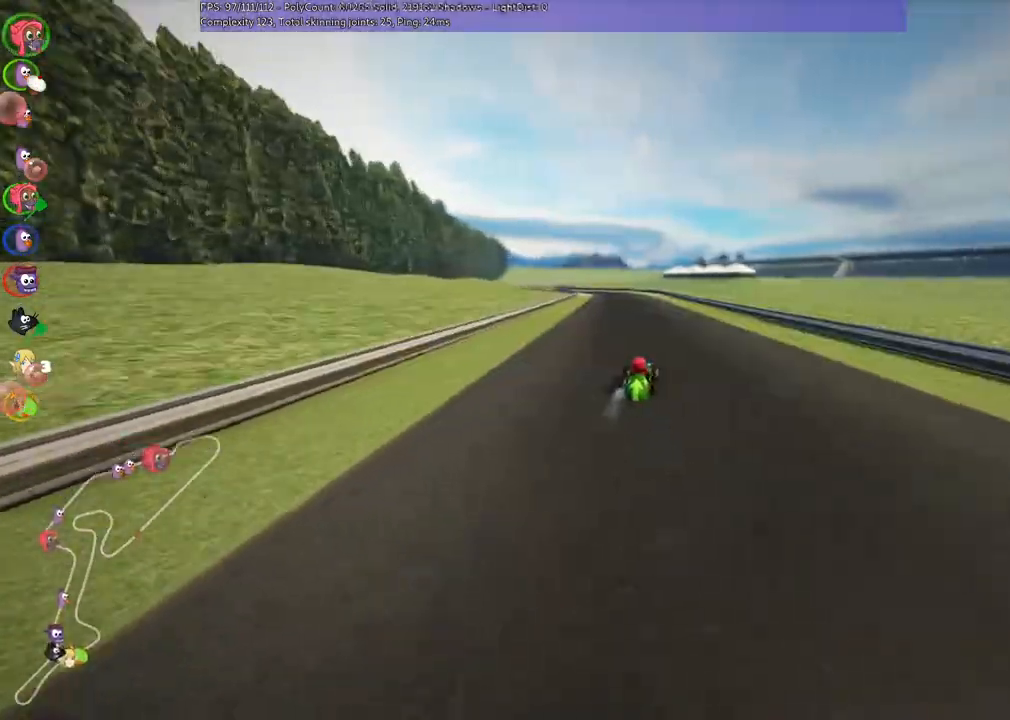
{"keys": ["m", "right", "up"], "events": [[67, "left", "down"], [100, "right", "down"], [200, "left", "up"]]}
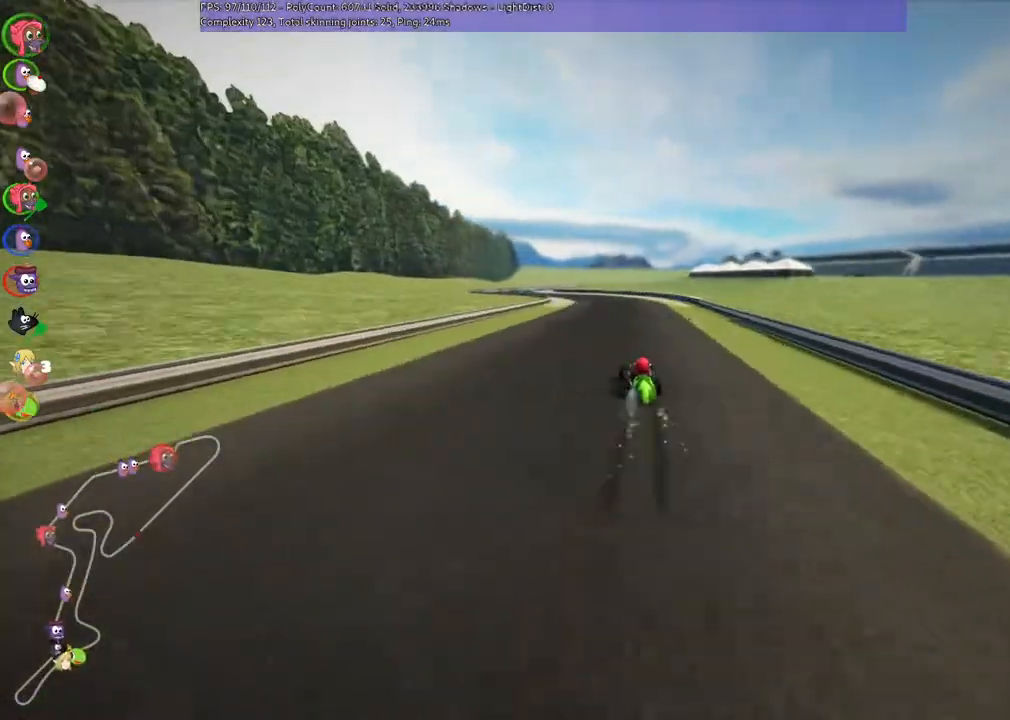
{"keys": ["left", "m", "right", "up"], "events": [[100, "n", "down"], [167, "left", "down"], [233, "n", "up"], [367, "left", "up"], [467, "left", "down"]]}
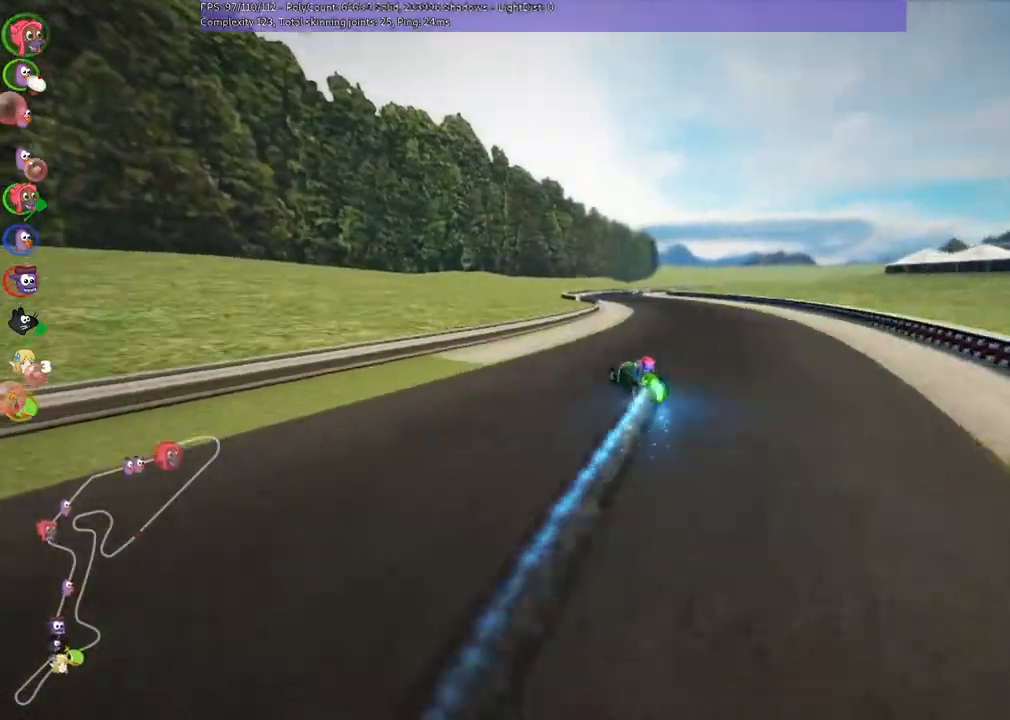
{"keys": ["up"], "events": [[67, "left", "up"], [233, "n", "down"], [333, "m", "up"], [333, "right", "up"], [367, "n", "up"]]}
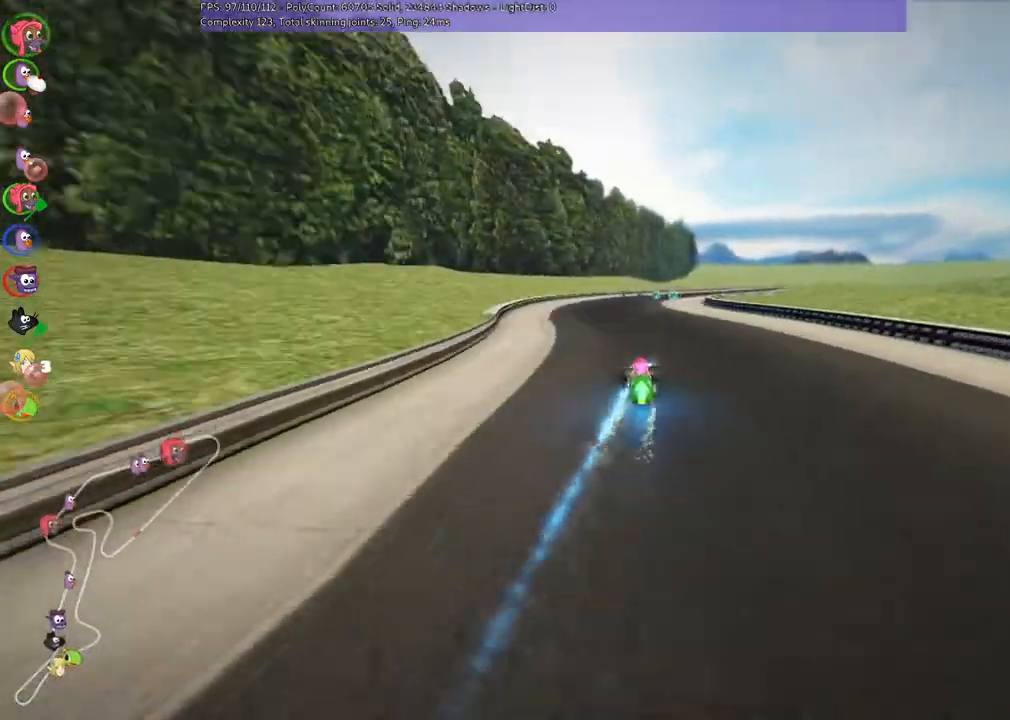
{"keys": ["up"], "events": []}
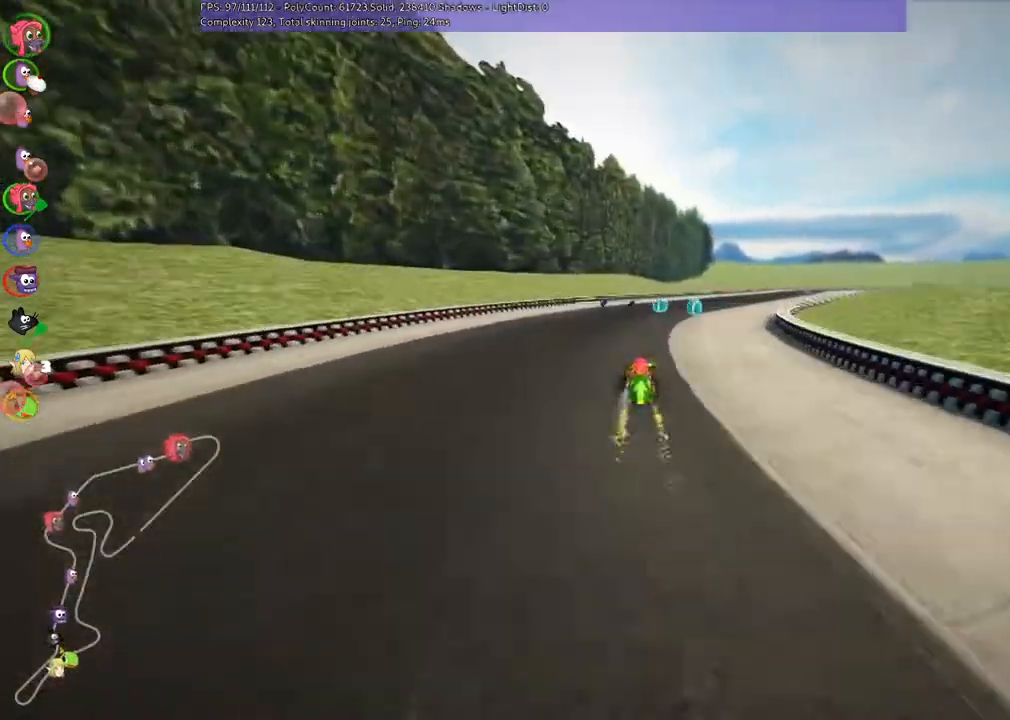
{"keys": ["left", "m", "right", "up"], "events": [[67, "m", "down"], [67, "right", "down"], [167, "left", "down"], [167, "right", "up"], [333, "right", "down"]]}
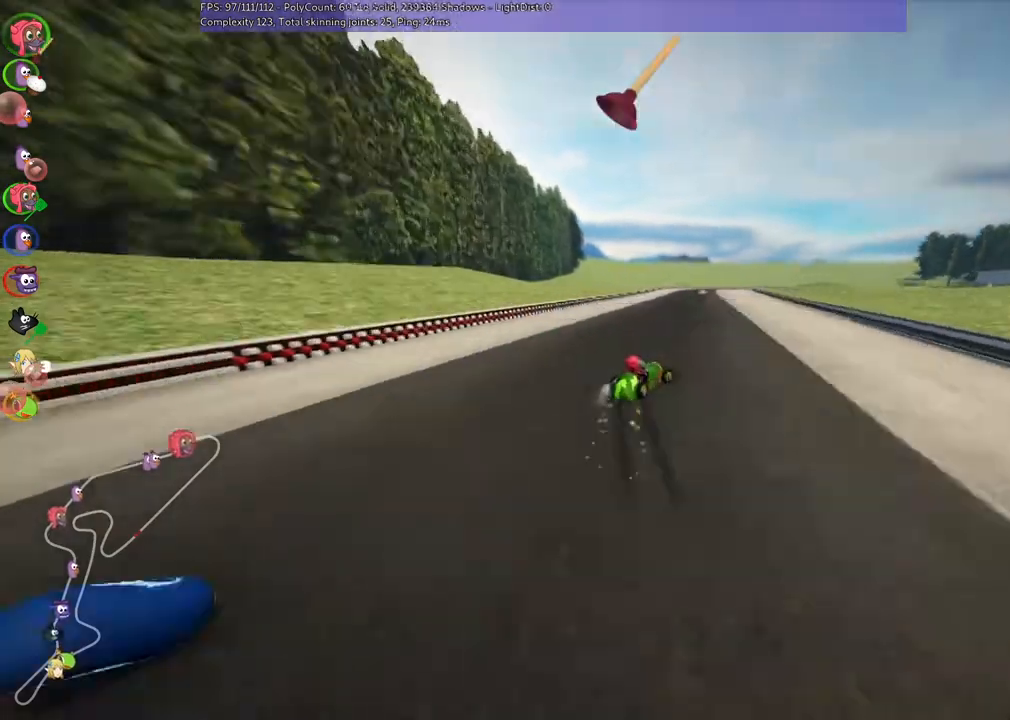
{"keys": ["left", "m", "up"], "events": [[33, "right", "up"]]}
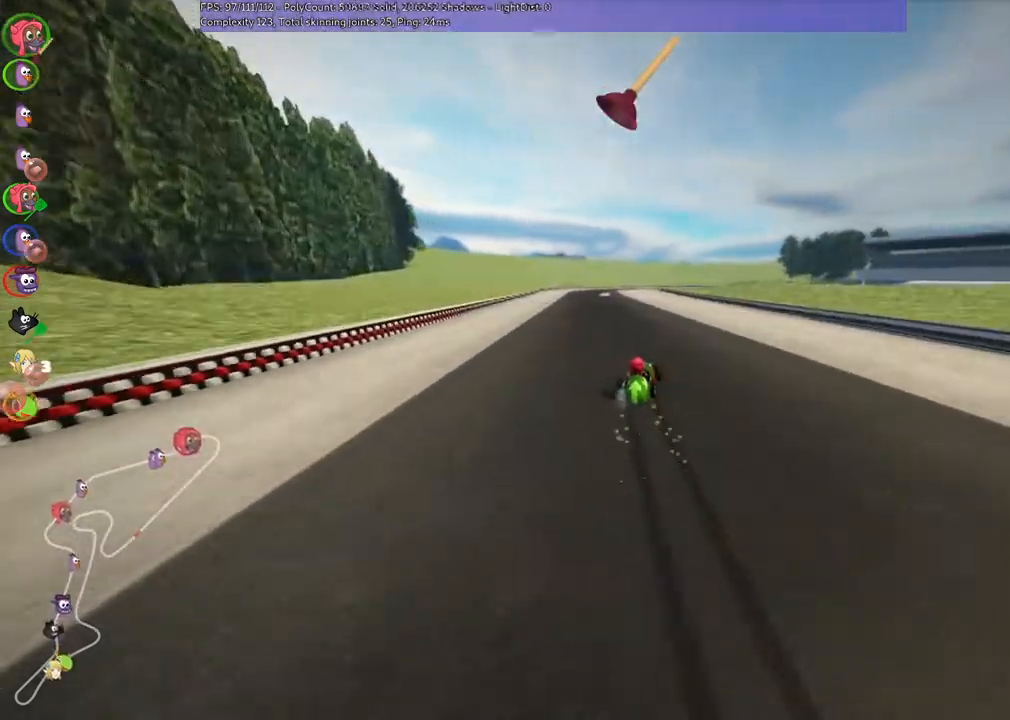
{"keys": ["up"], "events": [[167, "m", "up"], [167, "n", "down"], [300, "n", "up"], [400, "left", "up"]]}